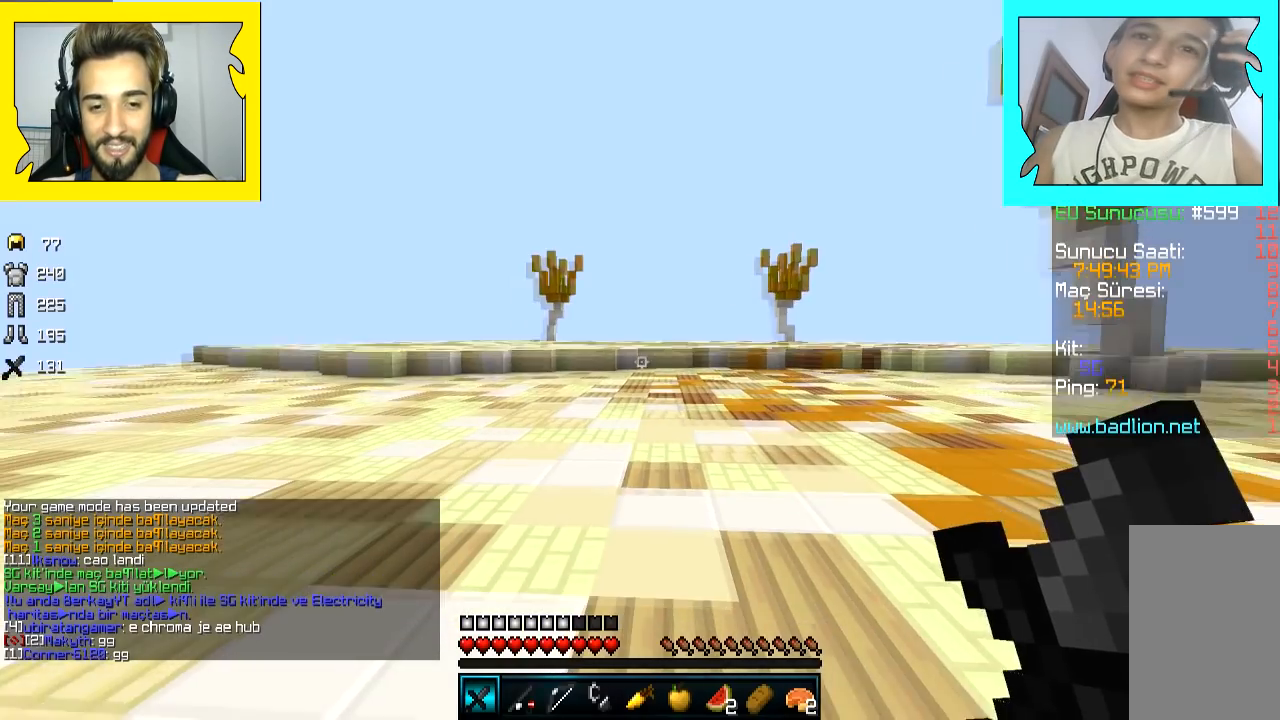
Gameplay with keyboard and mouse; each line is a JSON object with the keys and mouse buttons held at the frame after it. "events" lists presses ("down") and releases ("up") of "a", "d", "s", "space", "w", "mouse_left" and "mouse_right" between this image and that frame as [ms after this image, input, new state], when the widget could be followed in between. "mouse_left", "mouse_right" = the "left", "right" buttons of the "mouse" list. No other keys are recorded. Fast repeated clicks can show as one long hold. Mouse movement is not recorded.
{"keys": [], "mouse": [], "events": []}
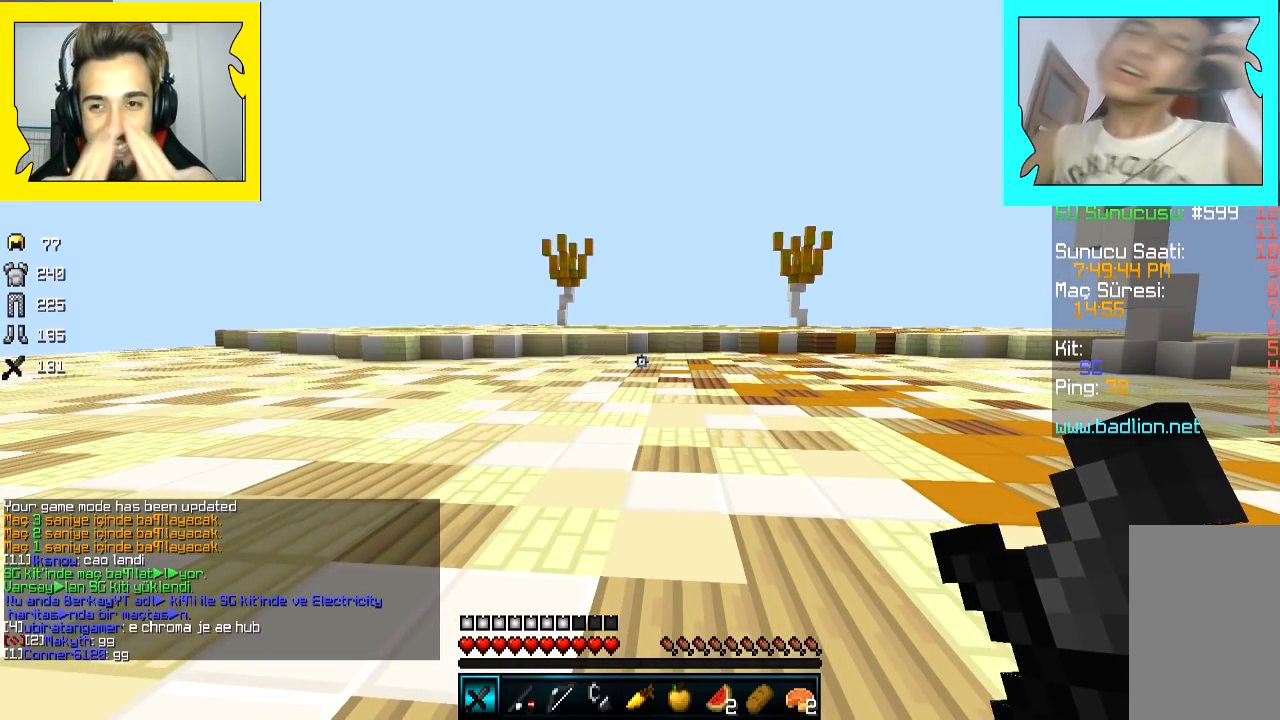
{"keys": [], "mouse": [], "events": []}
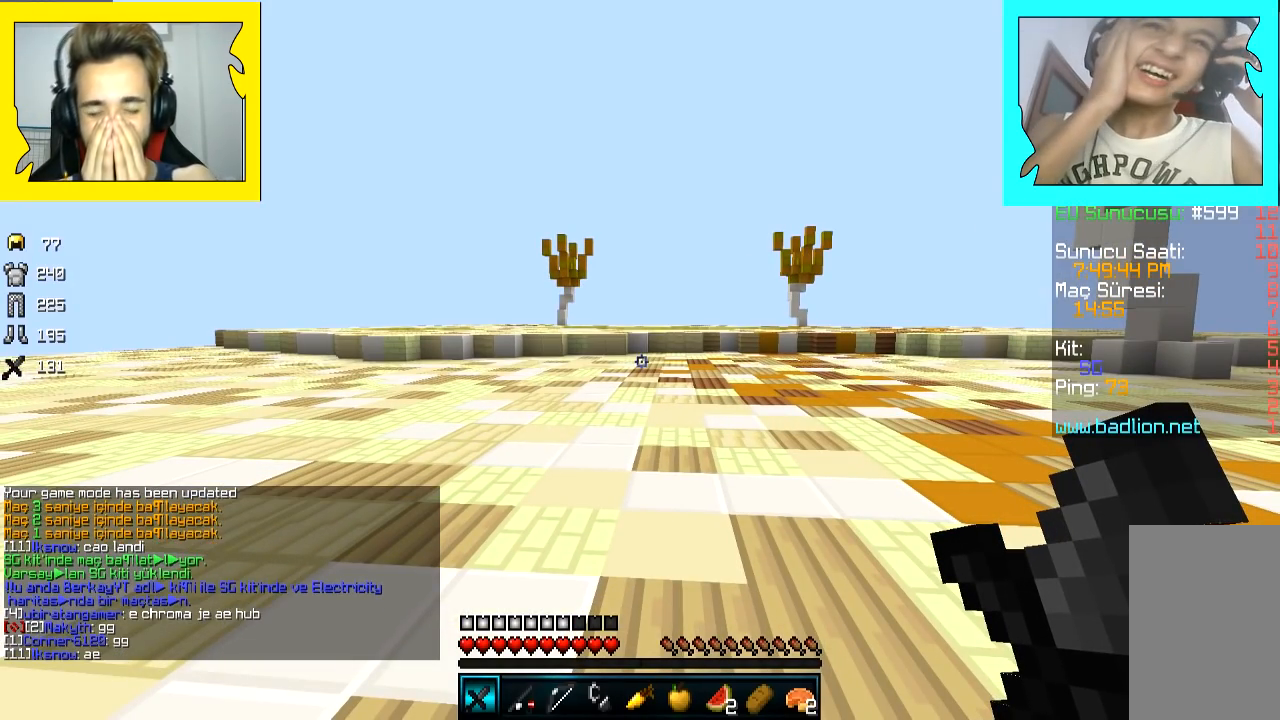
{"keys": [], "mouse": [], "events": []}
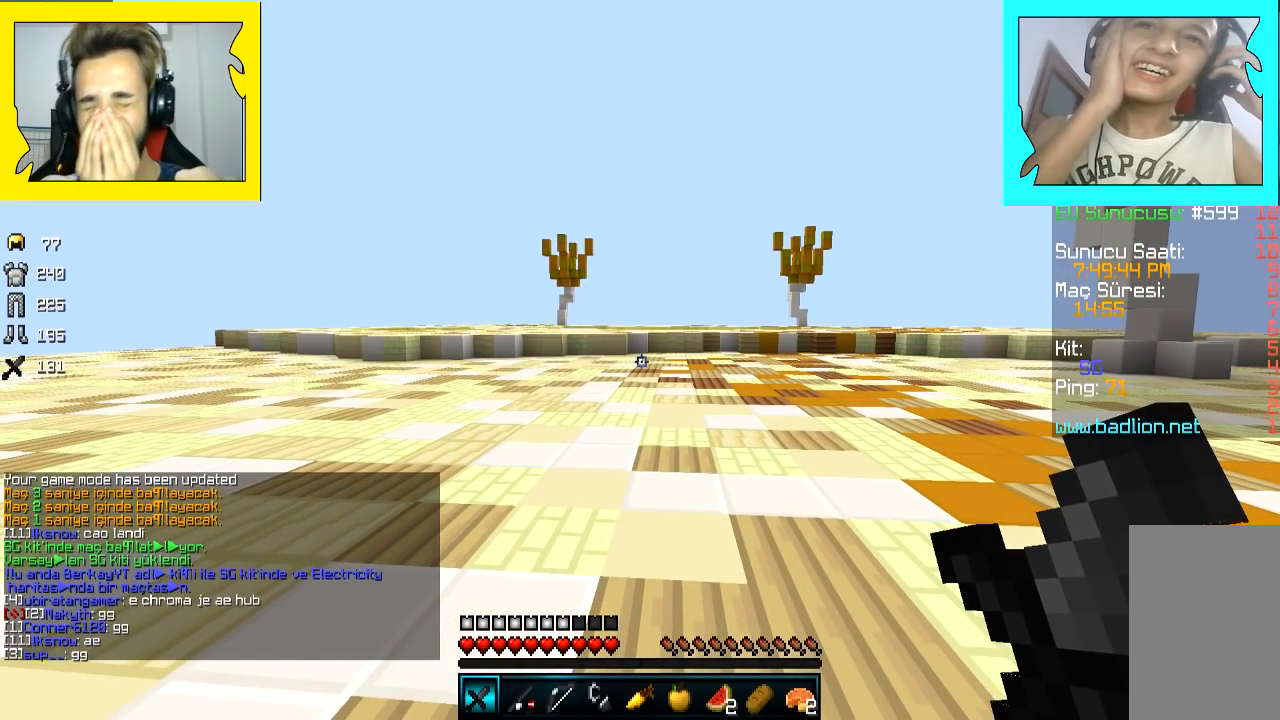
{"keys": [], "mouse": [], "events": []}
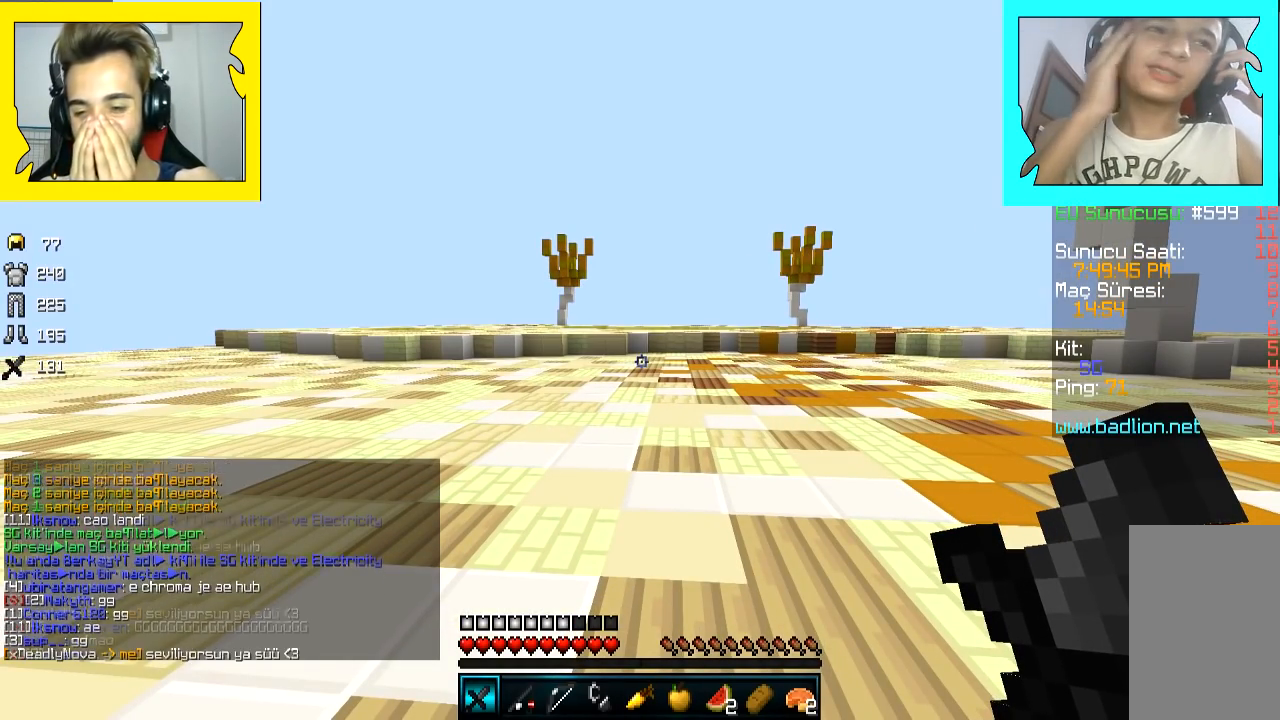
{"keys": [], "mouse": [], "events": []}
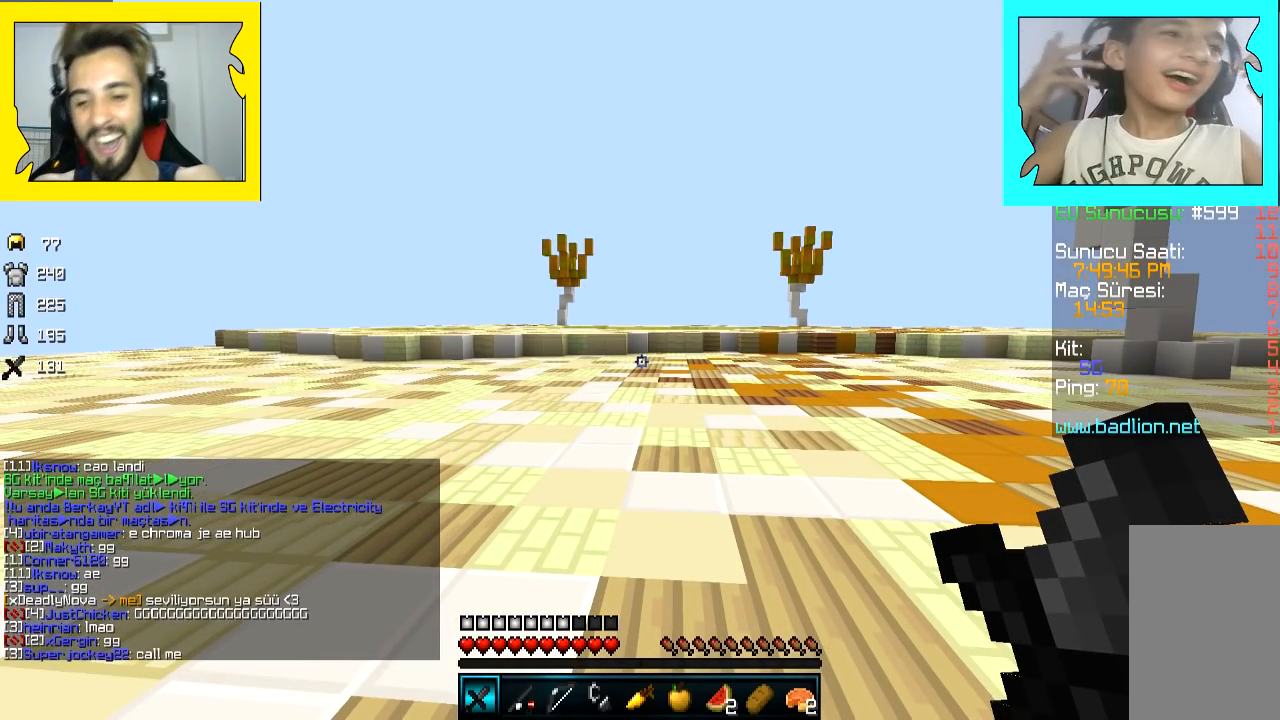
{"keys": ["space", "w"], "mouse": [], "events": [[250, "w", "down"], [400, "space", "down"]]}
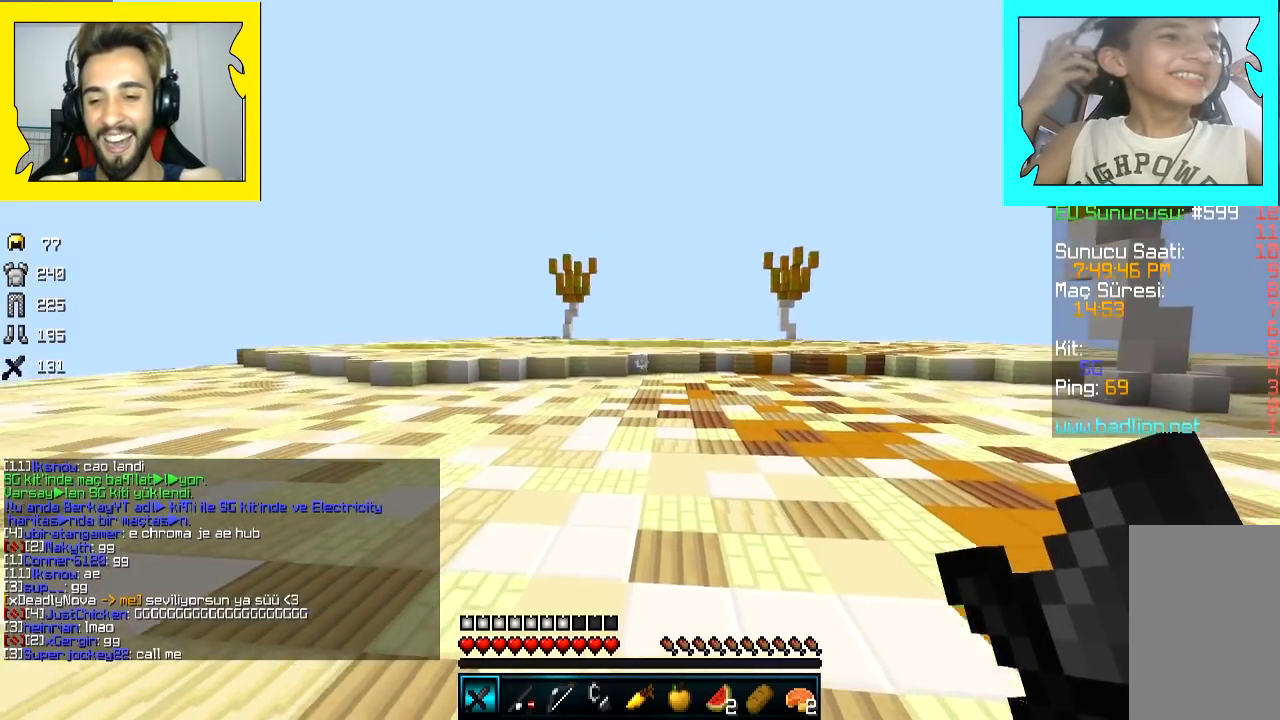
{"keys": ["w"], "mouse": [], "events": [[17, "space", "up"], [450, "space", "down"], [500, "space", "up"]]}
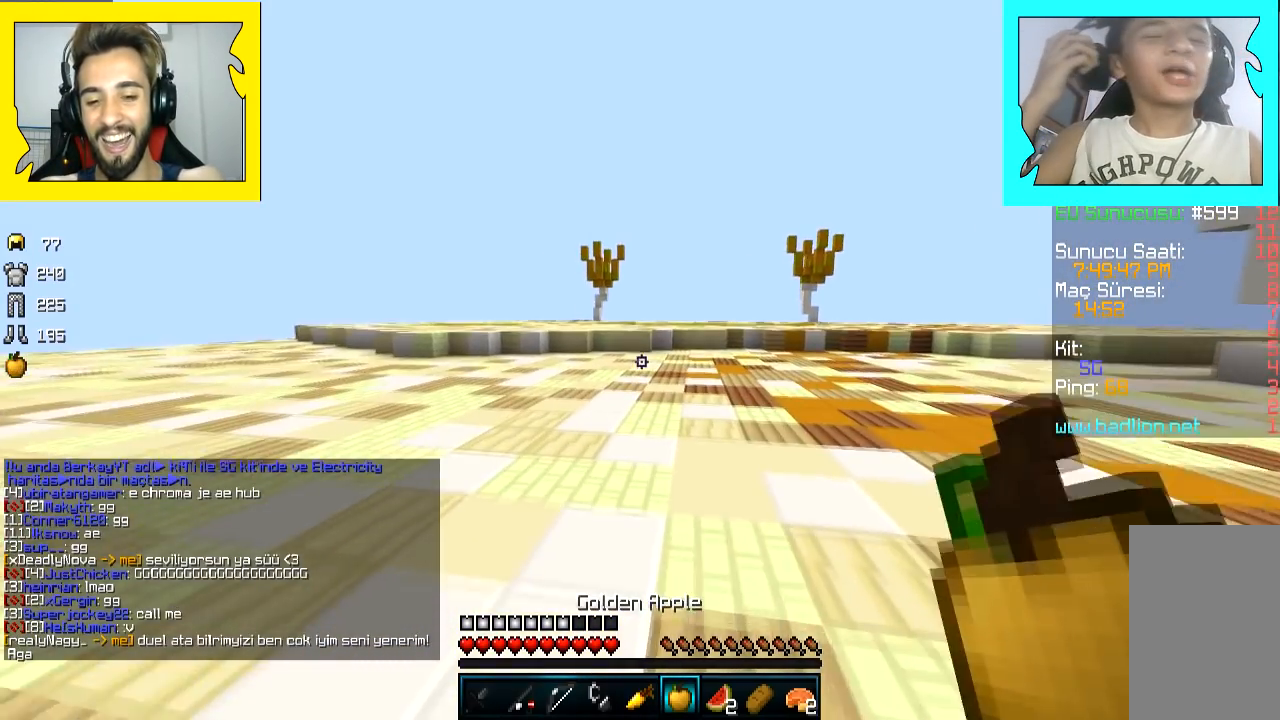
{"keys": [], "mouse": [], "events": [[50, "w", "up"]]}